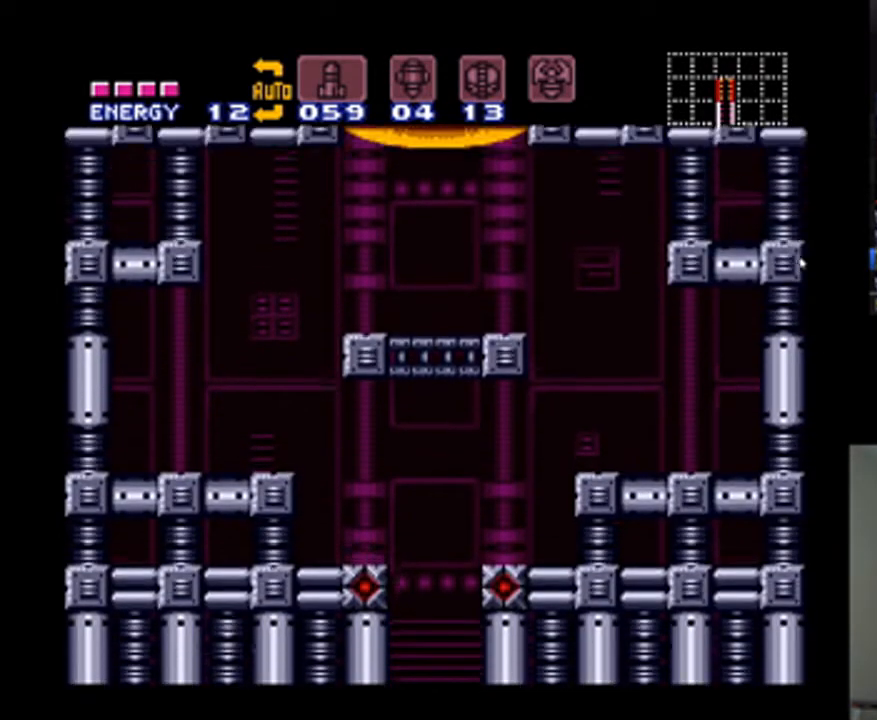
Gameplay with a controller (Nintendo layout); each line is a JSON object with the inputs held at the frame after it. "events" lists button and stick changes between this image and that frame as [ms after this image, input, new state], when the widget could be followed in between. Not read: L3 R3.
{"buttons": ["A", "DPAD_LEFT"], "events": [[500, "A", "down"], [500, "DPAD_LEFT", "down"]]}
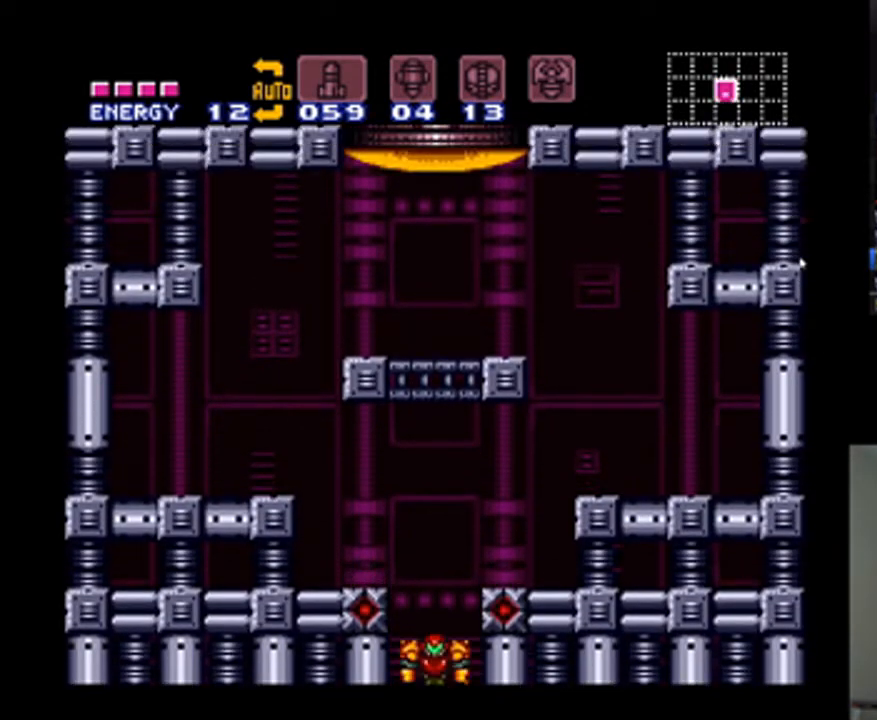
{"buttons": ["A", "DPAD_LEFT"], "events": []}
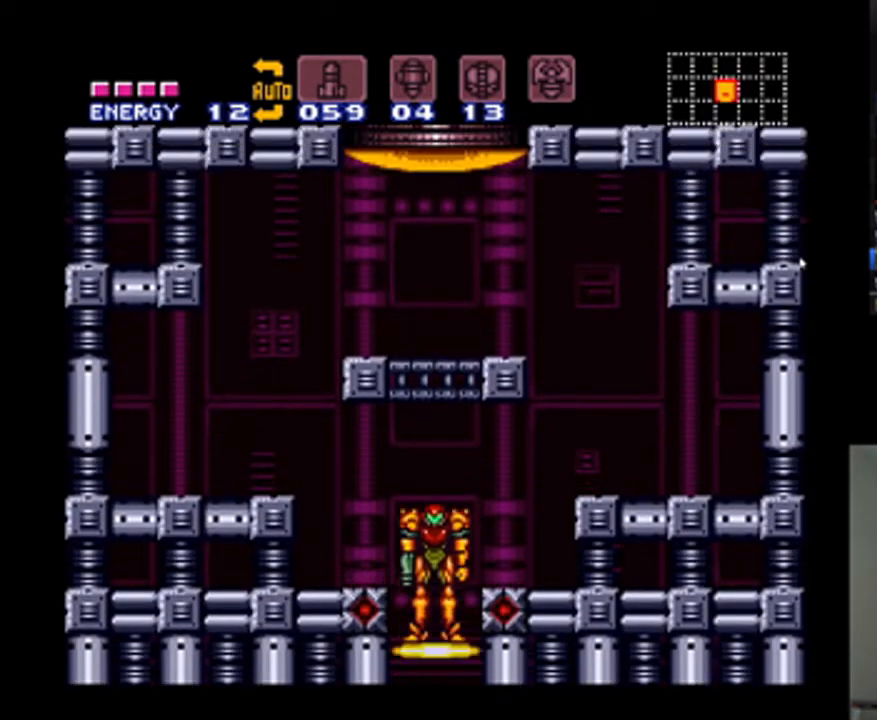
{"buttons": ["A", "X", "DPAD_LEFT"], "events": [[500, "X", "down"]]}
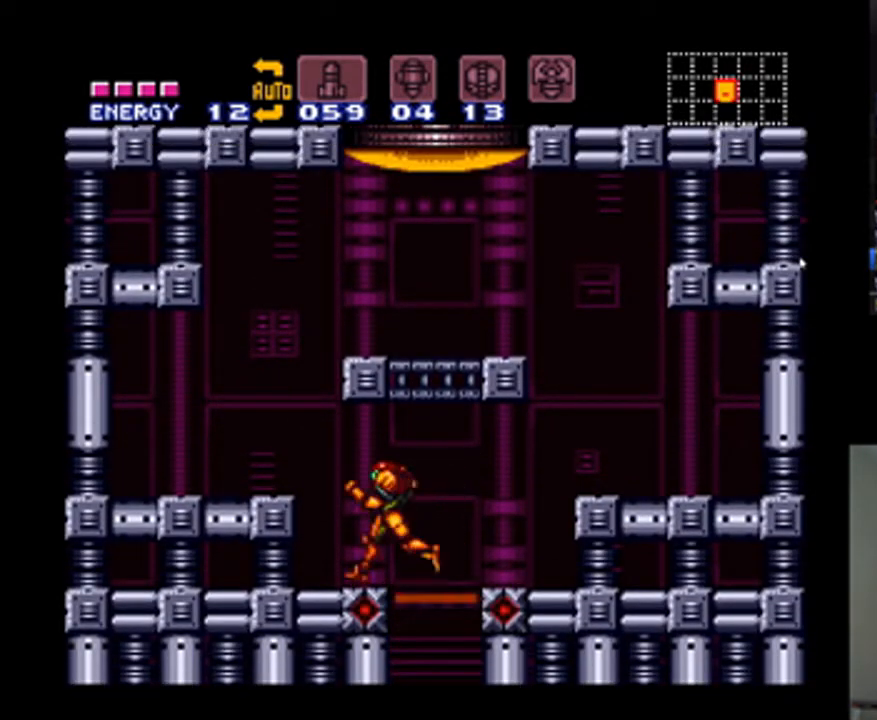
{"buttons": ["A"], "events": [[67, "DPAD_LEFT", "up"], [100, "X", "up"], [167, "X", "down"], [200, "DPAD_DOWN", "down"], [233, "X", "up"], [267, "DPAD_DOWN", "up"], [300, "X", "down"], [400, "DPAD_DOWN", "down"], [400, "X", "up"], [500, "DPAD_DOWN", "up"]]}
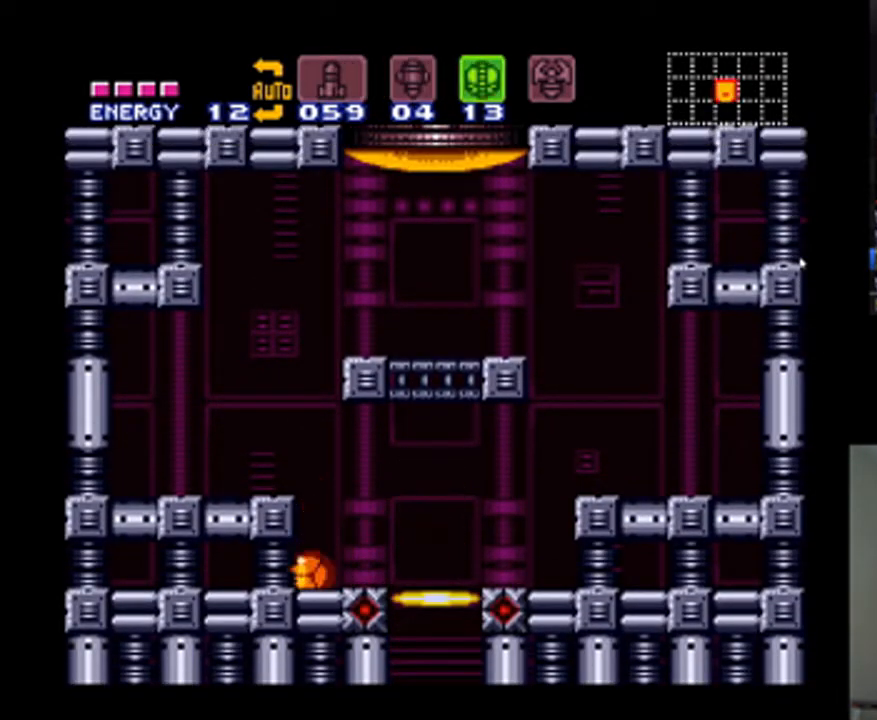
{"buttons": ["A"], "events": [[133, "Y", "down"], [233, "Y", "up"], [267, "DPAD_UP", "down"], [433, "DPAD_UP", "up"]]}
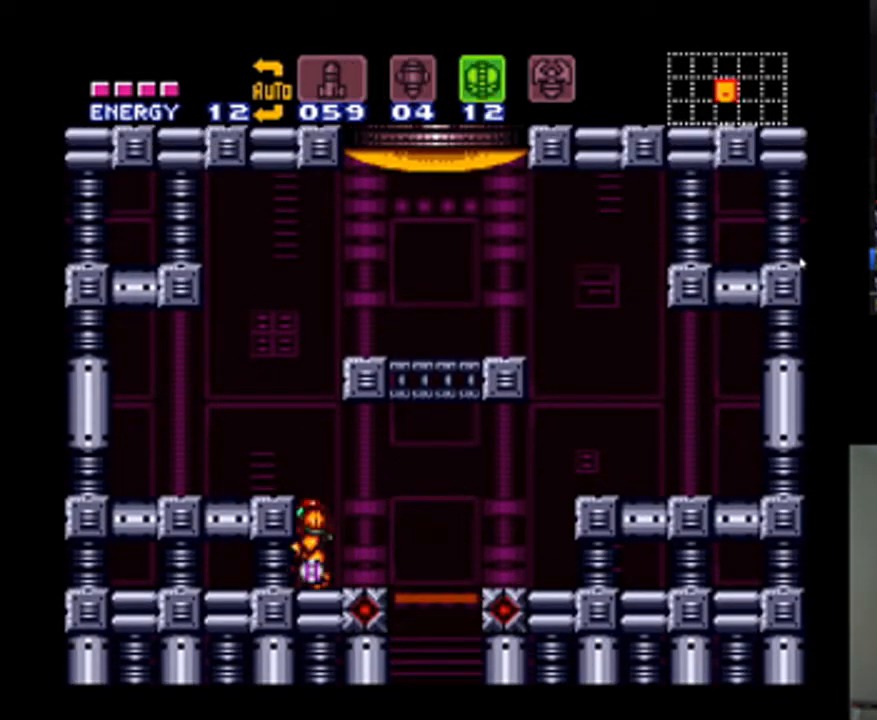
{"buttons": ["A", "DPAD_RIGHT"], "events": [[33, "B", "down"], [133, "A", "up"], [233, "DPAD_RIGHT", "down"], [333, "A", "down"], [433, "B", "up"]]}
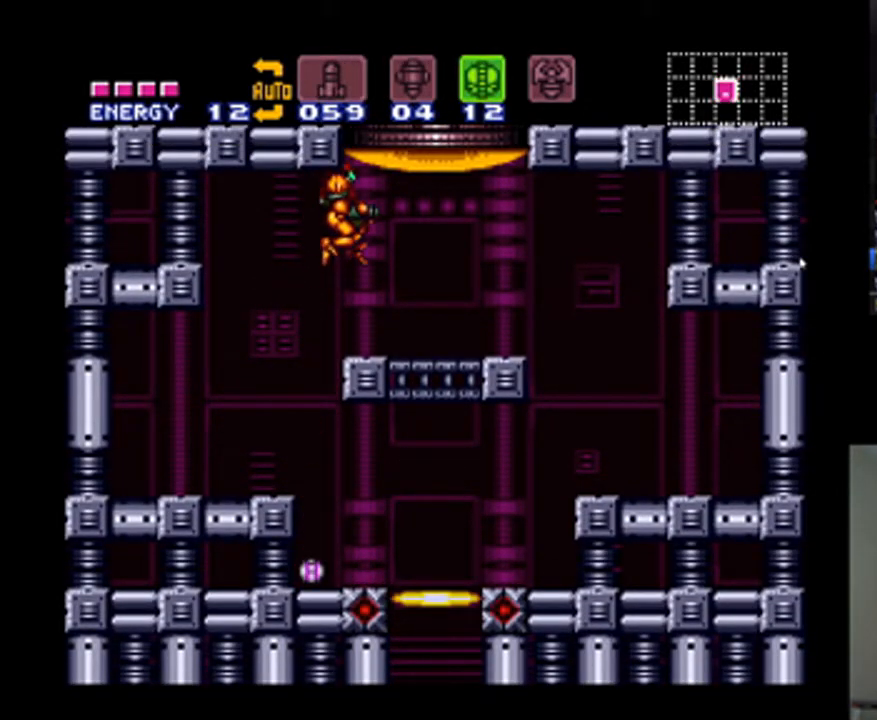
{"buttons": ["DPAD_RIGHT"], "events": [[67, "SELECT", "down"], [200, "SELECT", "up"], [233, "DPAD_RIGHT", "up"], [367, "A", "up"], [467, "DPAD_RIGHT", "down"]]}
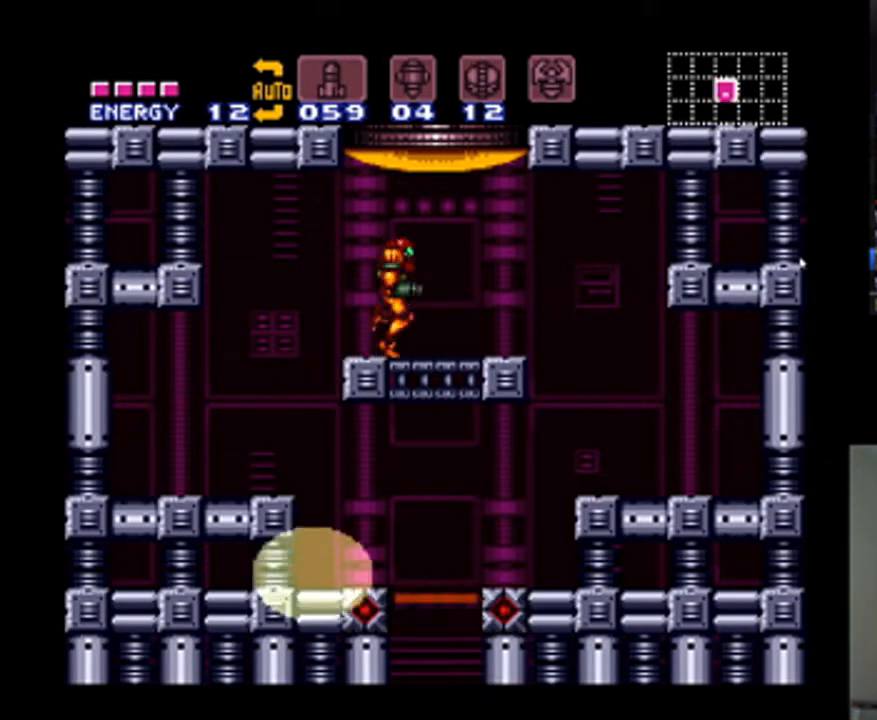
{"buttons": [], "events": [[133, "DPAD_RIGHT", "up"]]}
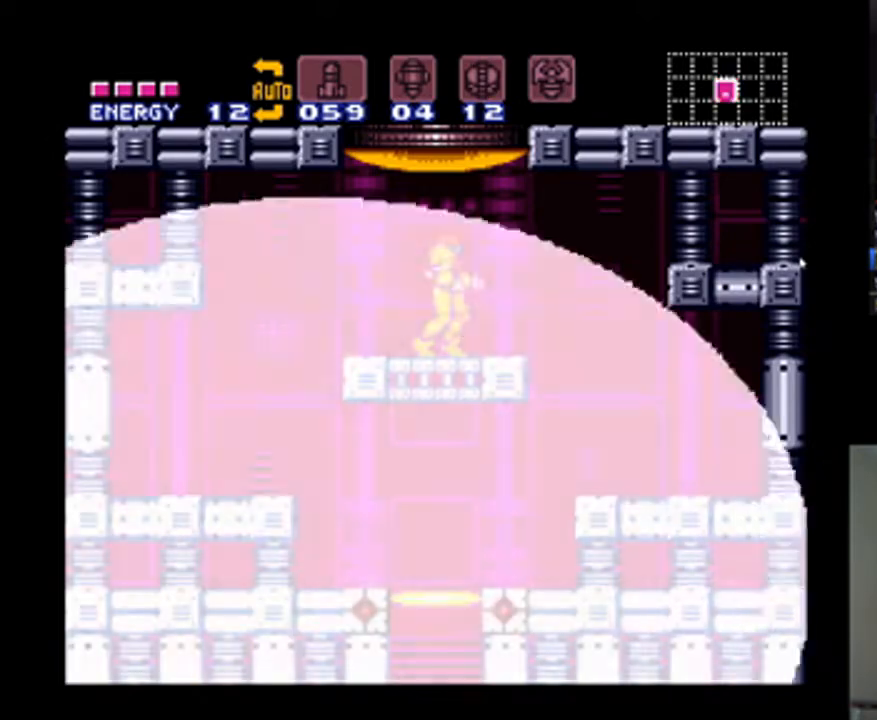
{"buttons": ["B"], "events": [[133, "DPAD_LEFT", "down"], [233, "DPAD_LEFT", "up"], [367, "B", "down"]]}
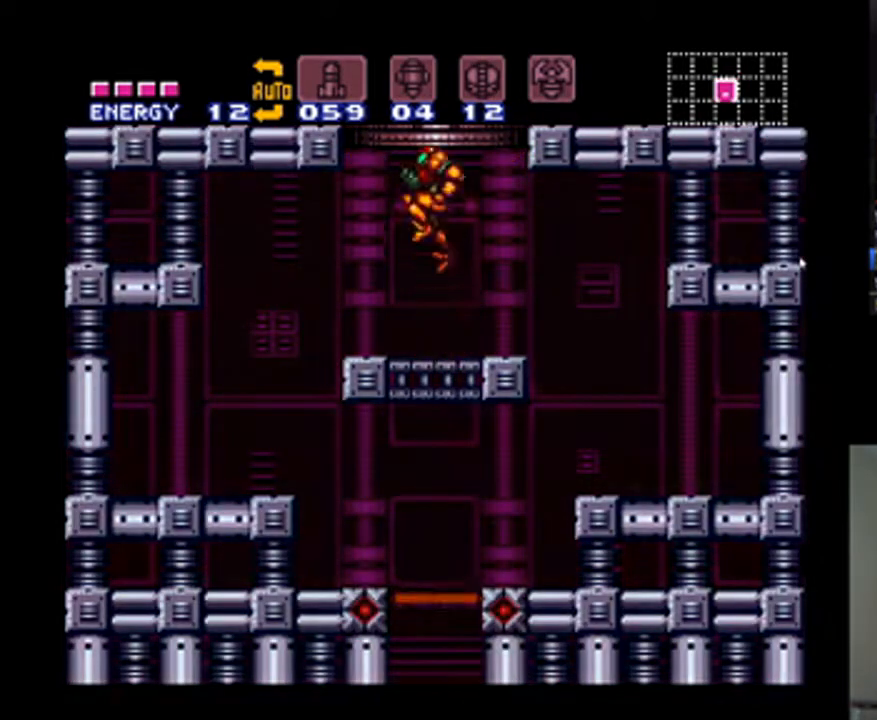
{"buttons": [], "events": [[500, "B", "up"]]}
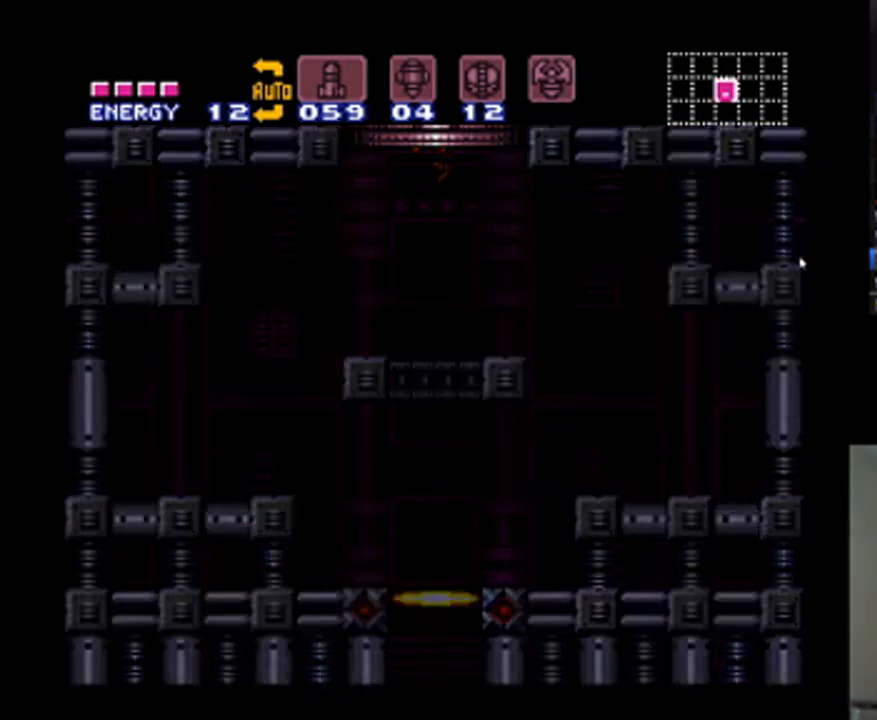
{"buttons": [], "events": []}
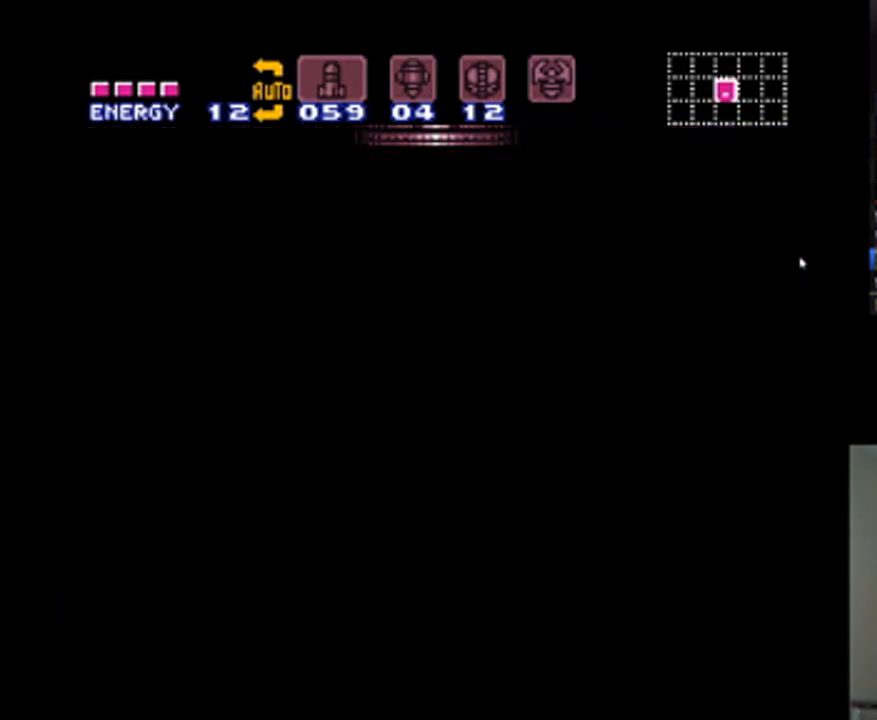
{"buttons": [], "events": []}
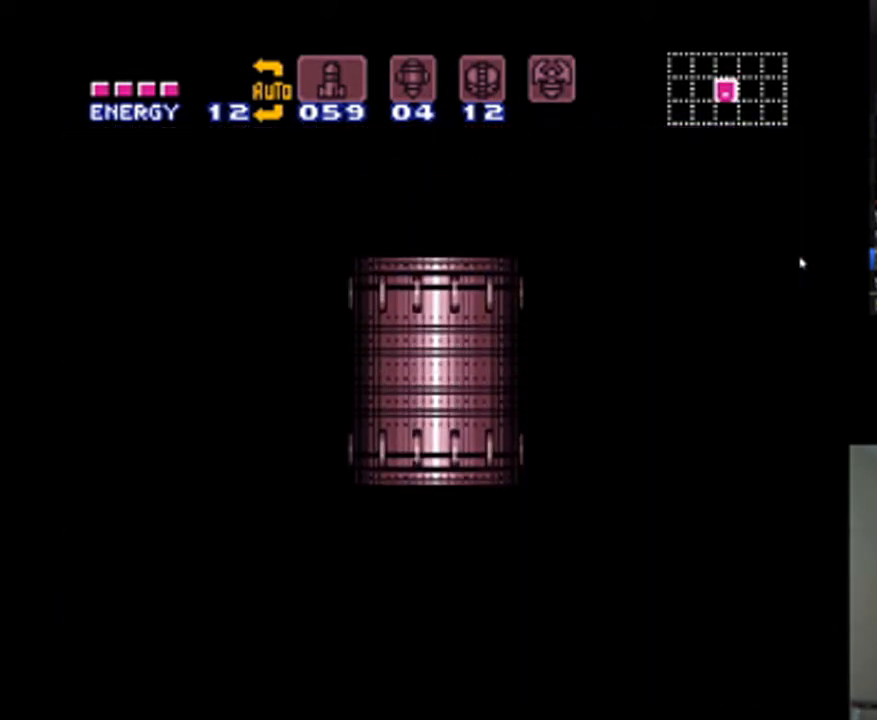
{"buttons": [], "events": []}
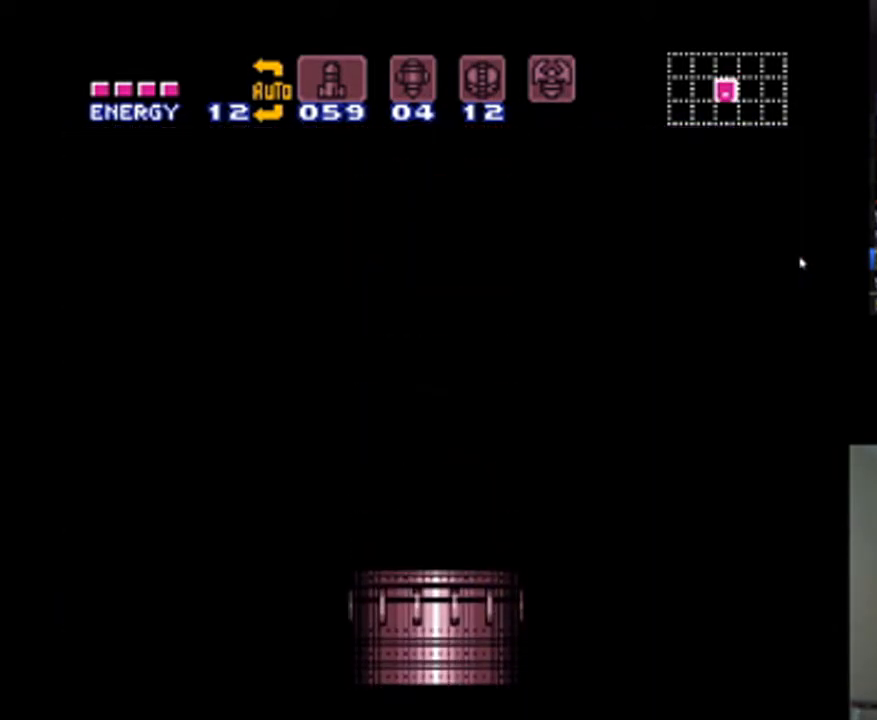
{"buttons": [], "events": []}
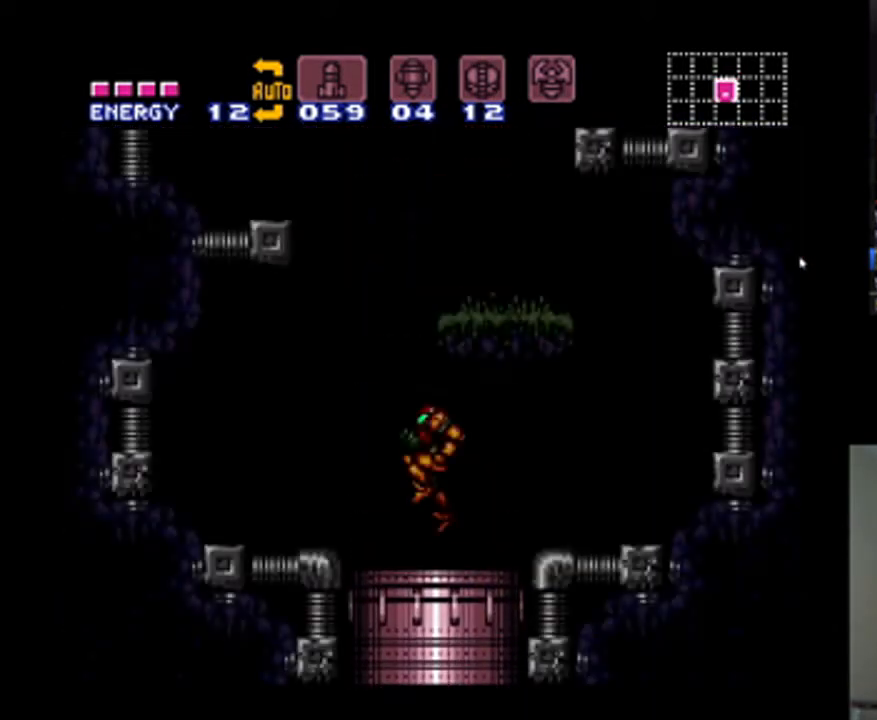
{"buttons": ["A", "DPAD_LEFT"], "events": [[467, "DPAD_LEFT", "down"], [500, "A", "down"]]}
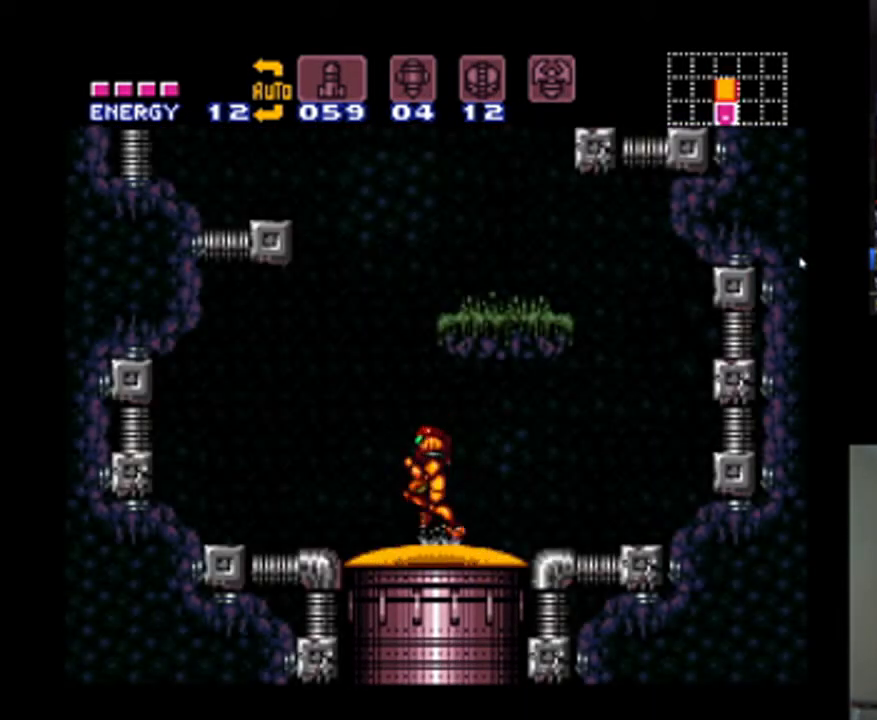
{"buttons": ["A", "DPAD_RIGHT"], "events": [[100, "B", "down"], [167, "DPAD_LEFT", "up"], [167, "DPAD_RIGHT", "down"], [167, "DPAD_UP", "down"], [233, "DPAD_UP", "up"], [433, "B", "up"]]}
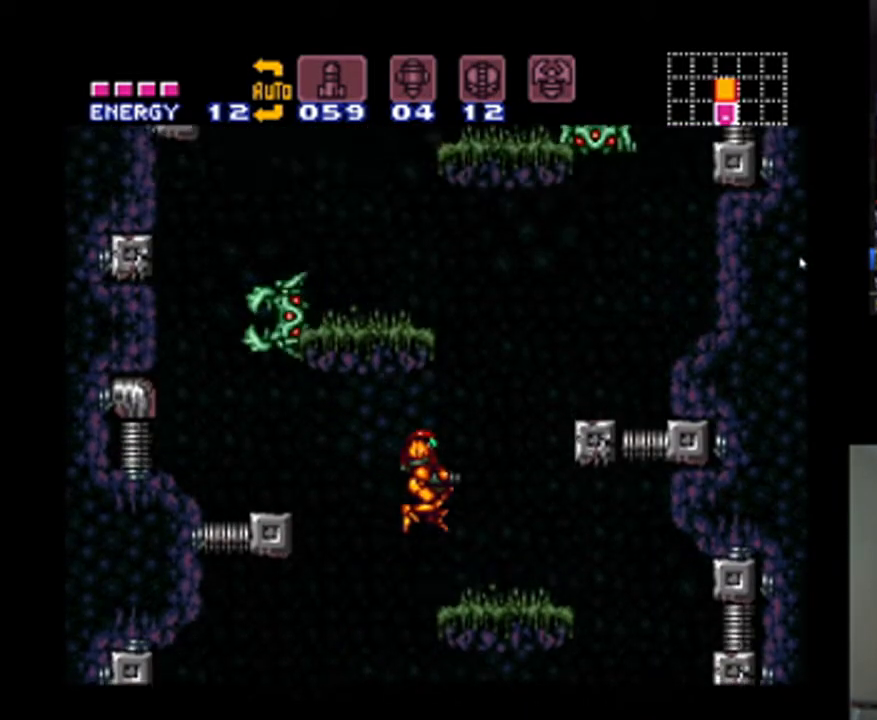
{"buttons": ["A", "B", "DPAD_LEFT"], "events": [[333, "DPAD_RIGHT", "up"], [367, "B", "down"], [400, "DPAD_LEFT", "down"]]}
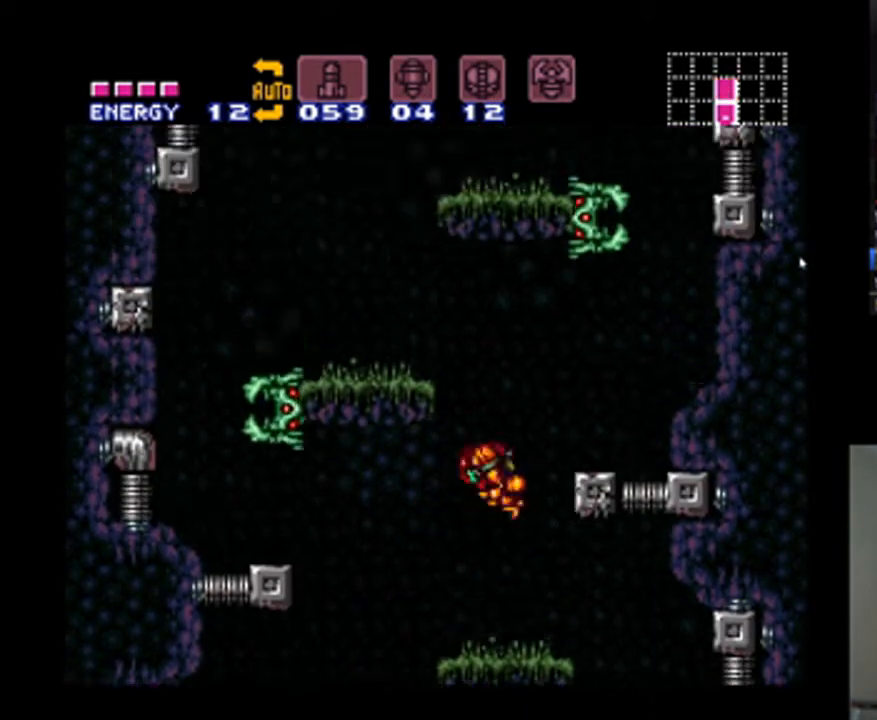
{"buttons": ["A", "DPAD_UP"], "events": [[233, "B", "up"], [367, "DPAD_LEFT", "up"], [367, "DPAD_UP", "down"]]}
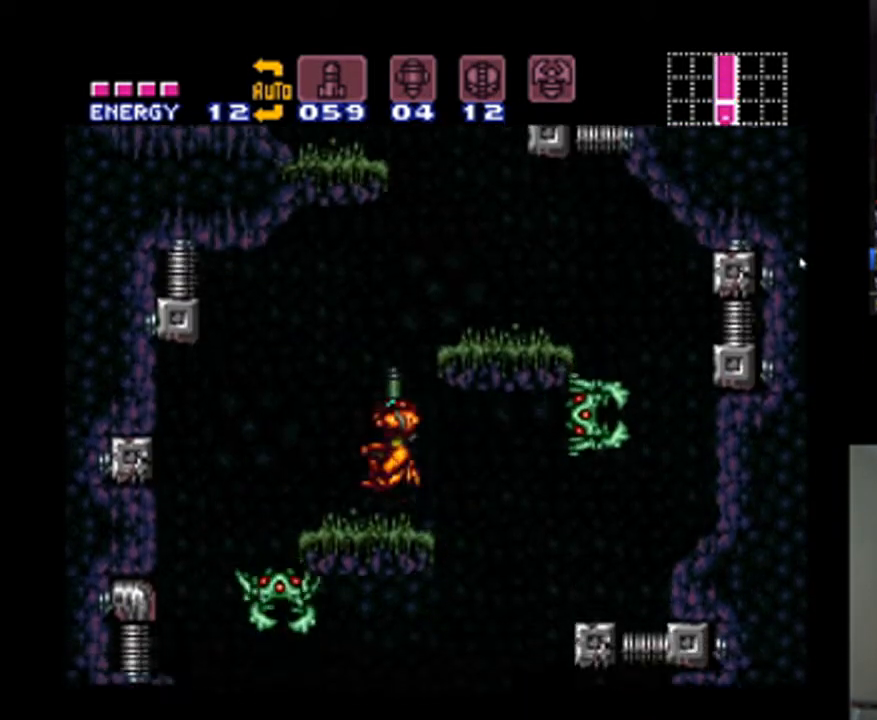
{"buttons": ["A", "DPAD_RIGHT"], "events": [[33, "DPAD_UP", "up"], [167, "B", "down"], [233, "DPAD_RIGHT", "down"], [500, "B", "up"]]}
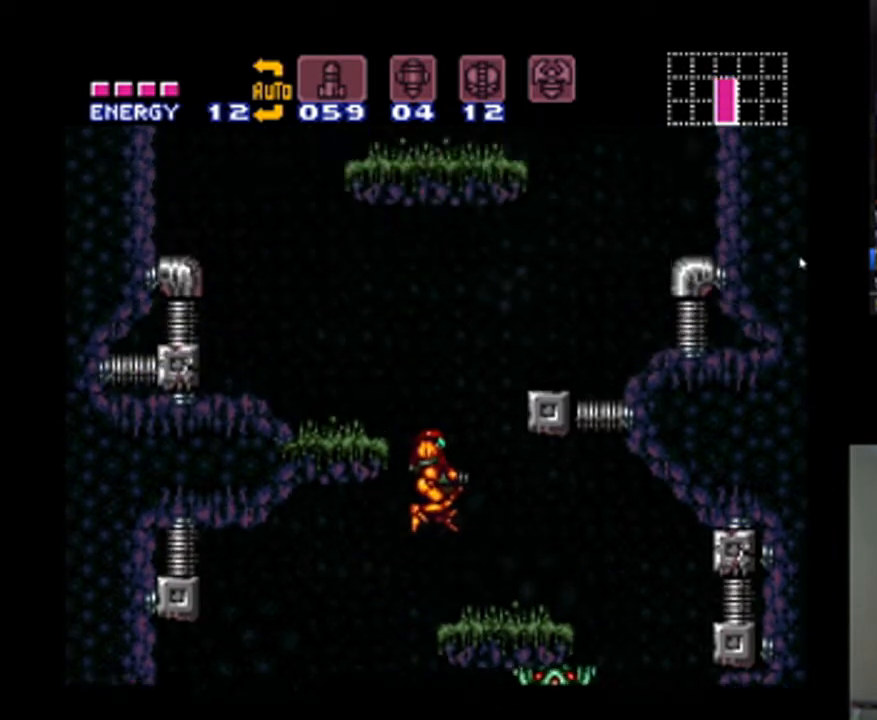
{"buttons": ["A", "B"], "events": [[200, "DPAD_RIGHT", "up"], [467, "B", "down"]]}
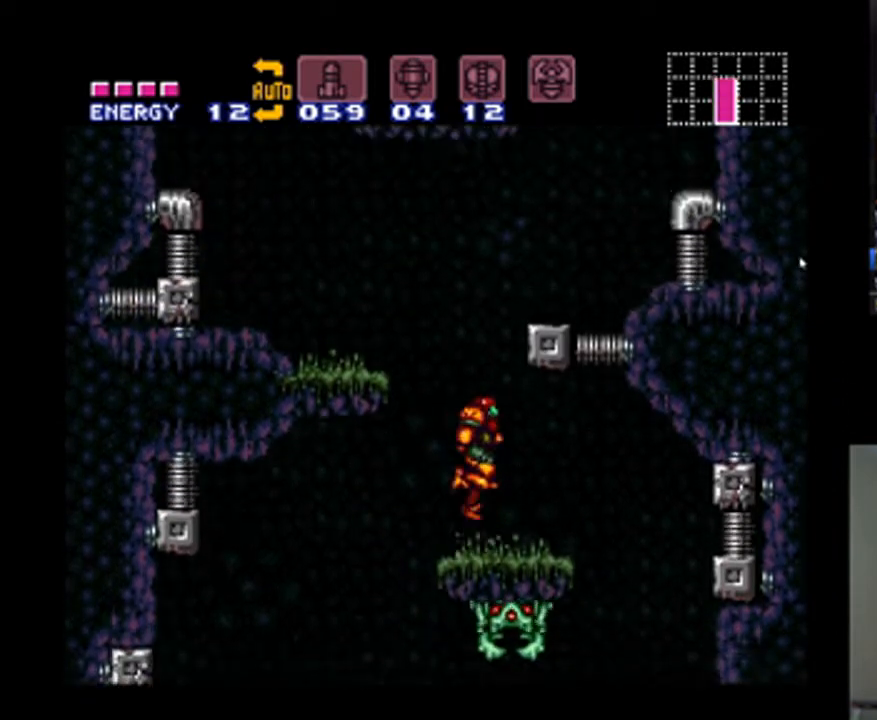
{"buttons": ["A", "DPAD_RIGHT"], "events": [[33, "DPAD_RIGHT", "down"], [267, "B", "up"]]}
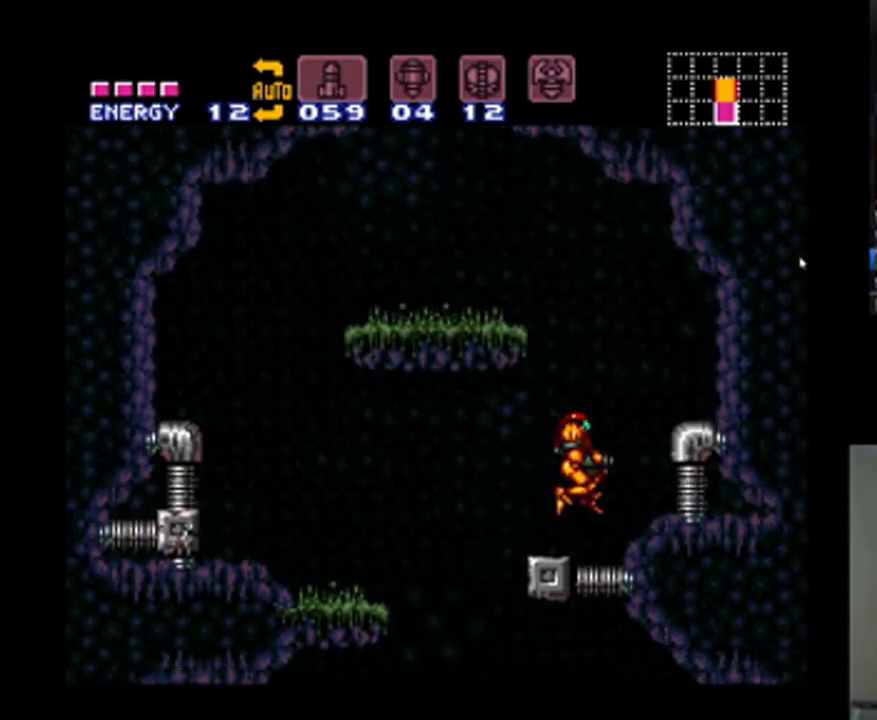
{"buttons": ["A", "B", "DPAD_LEFT"], "events": [[33, "DPAD_RIGHT", "up"], [167, "DPAD_LEFT", "down"], [200, "B", "down"]]}
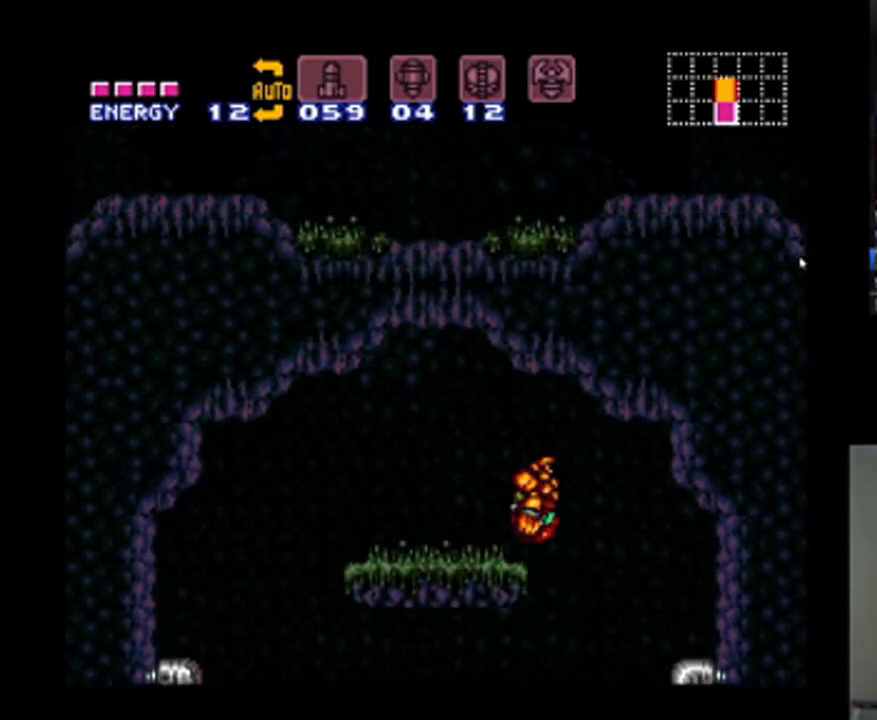
{"buttons": ["DPAD_LEFT"], "events": [[167, "A", "up"], [167, "B", "up"], [233, "DPAD_LEFT", "up"], [233, "DPAD_UP", "down"], [300, "Y", "down"], [367, "DPAD_LEFT", "down"], [367, "DPAD_UP", "up"], [400, "Y", "up"]]}
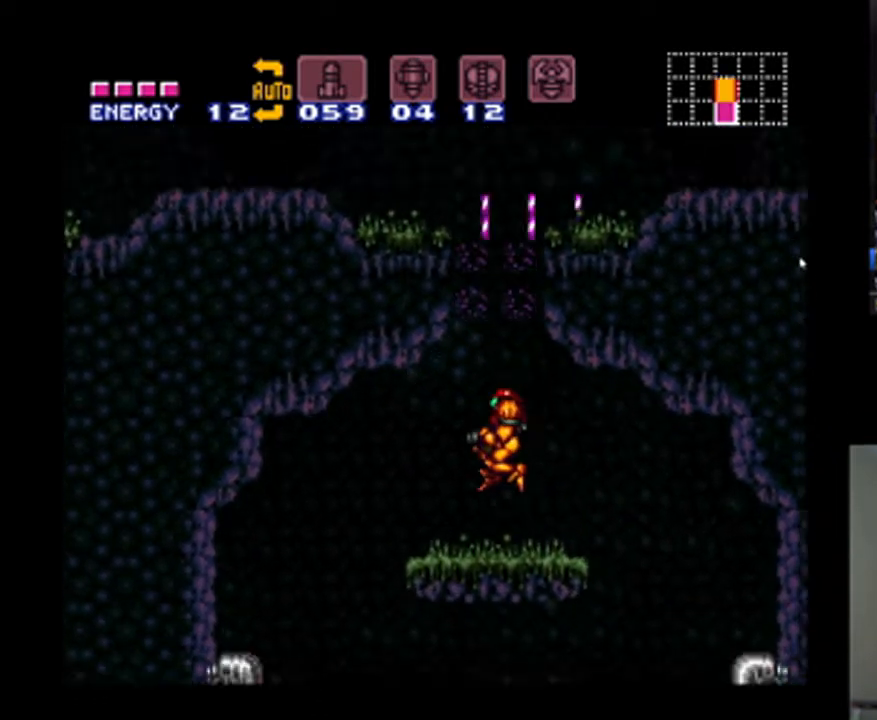
{"buttons": ["B", "DPAD_RIGHT"], "events": [[133, "DPAD_LEFT", "up"], [167, "B", "down"], [200, "DPAD_RIGHT", "down"]]}
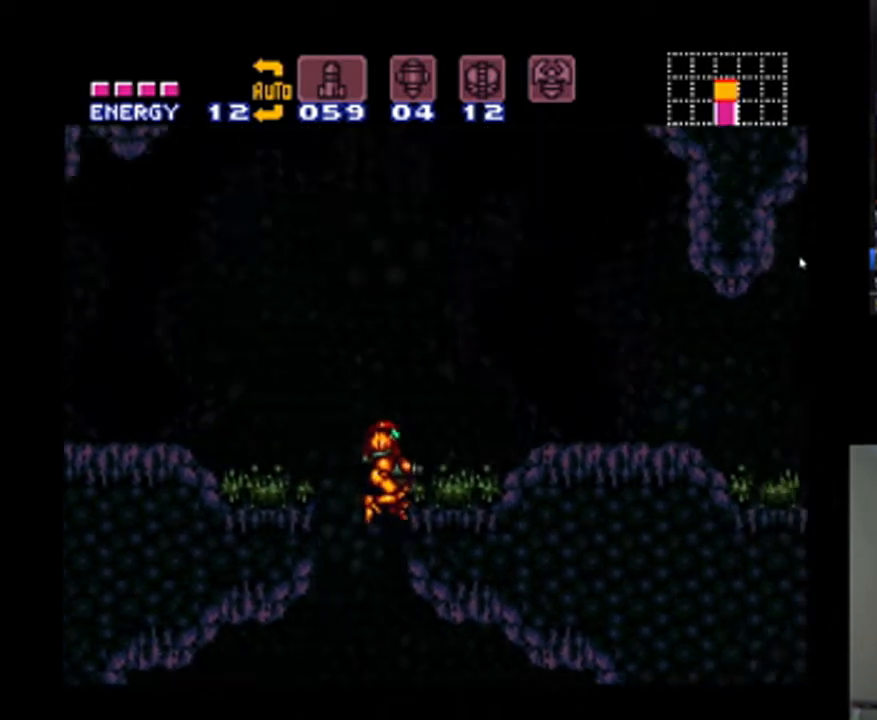
{"buttons": ["X"], "events": [[133, "B", "up"], [267, "A", "down"], [400, "A", "up"], [467, "DPAD_RIGHT", "up"], [500, "X", "down"]]}
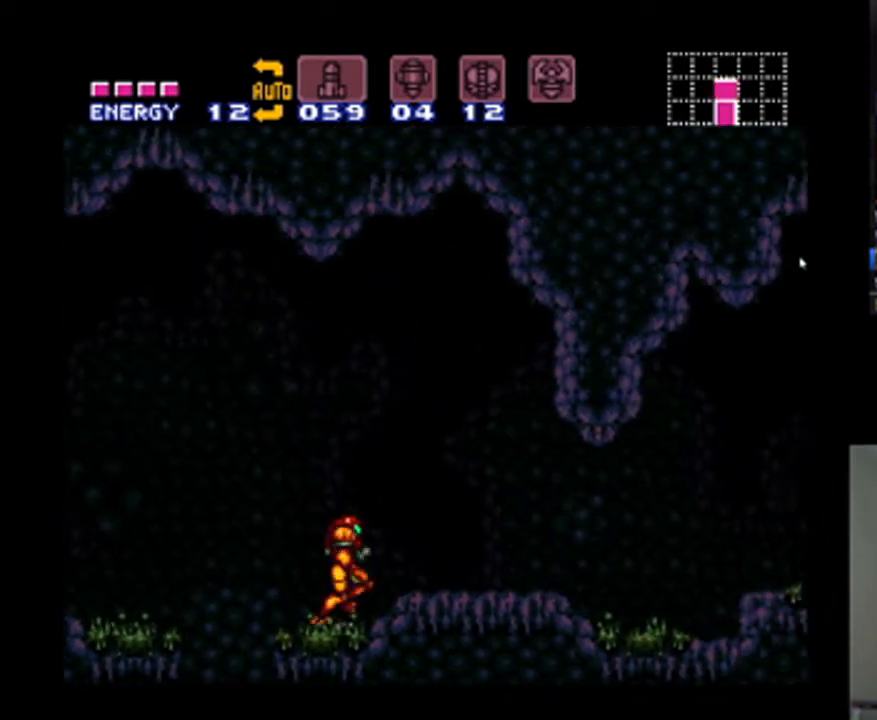
{"buttons": ["DPAD_RIGHT"], "events": [[100, "X", "up"], [300, "X", "down"], [367, "X", "up"], [467, "DPAD_RIGHT", "down"]]}
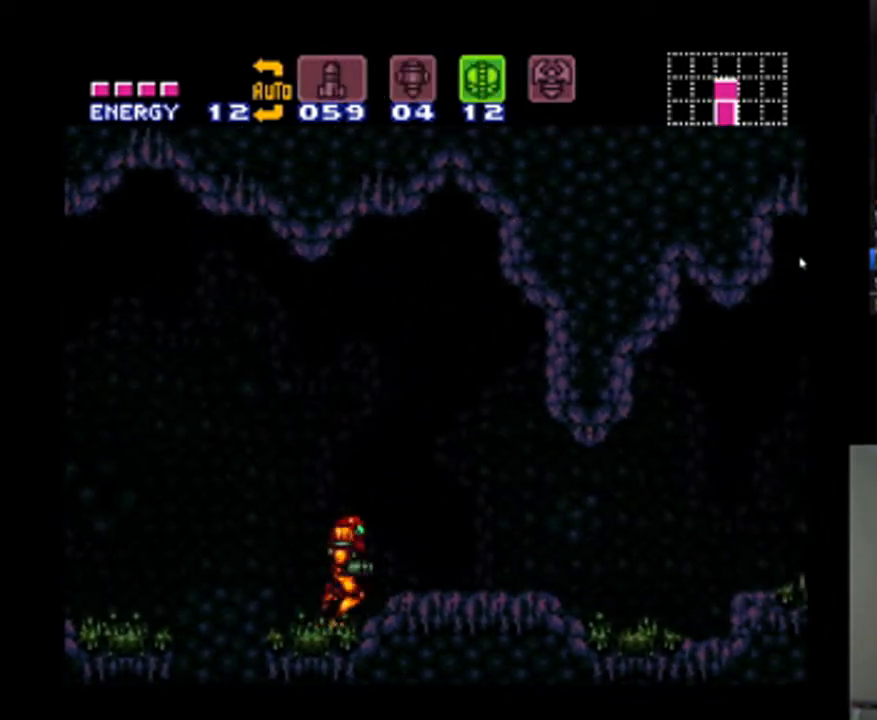
{"buttons": ["A", "DPAD_RIGHT"], "events": [[33, "A", "down"]]}